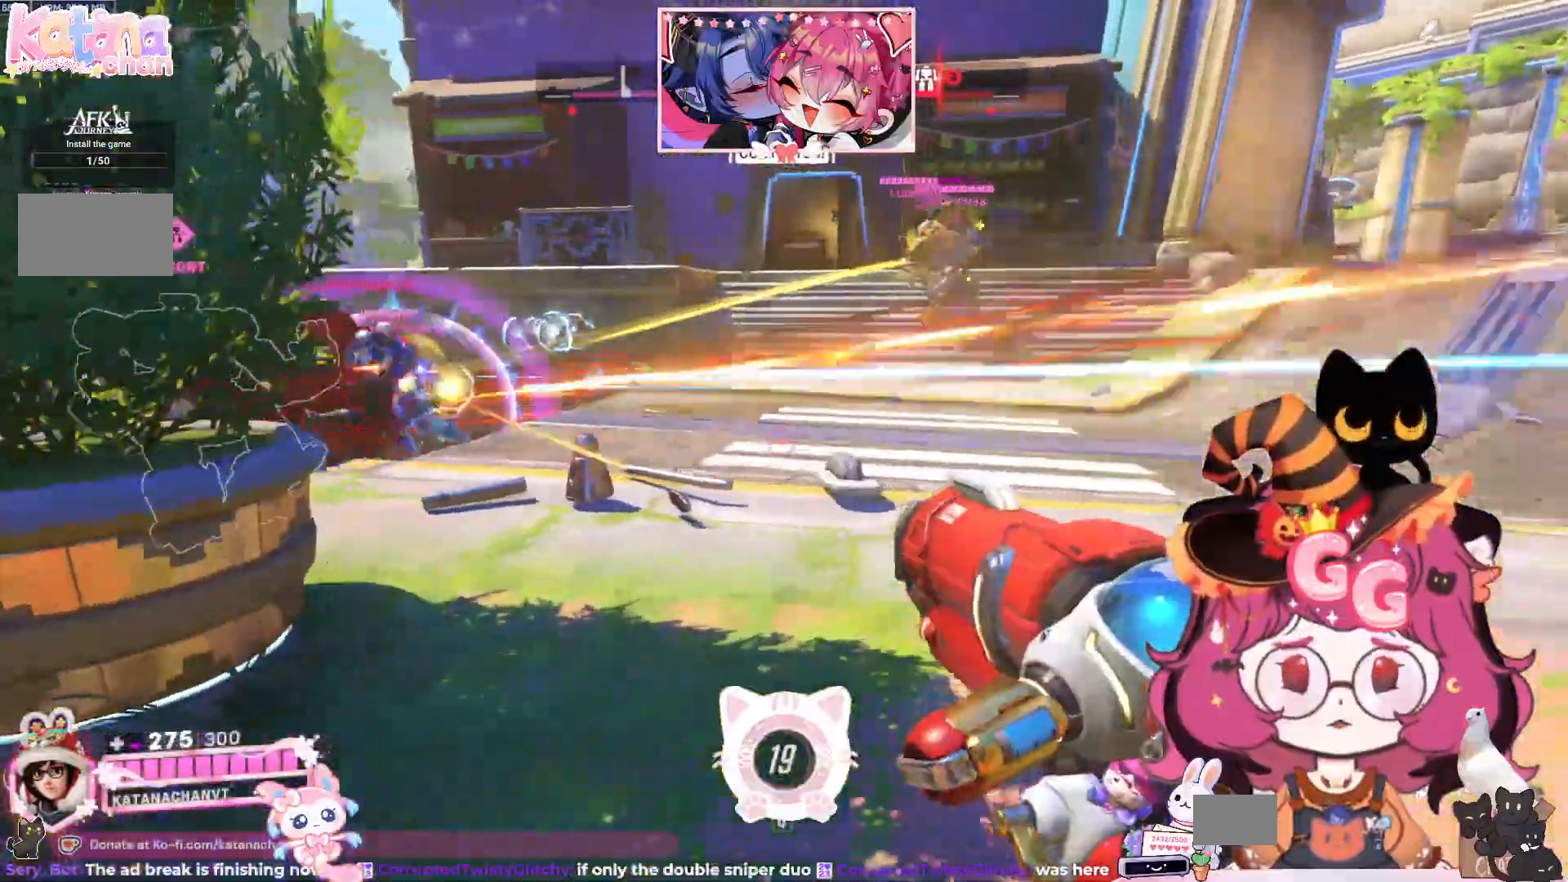
Gameplay with keyboard and mouse; each line is a JSON object with the keys and mouse buttons held at the frame after it. "events" lists presses ("down") and releases ("up") of "a", "ctrl", "d", "e", "q", "s", "shift", "space", "w", "mouse_left", "mouse_wheel", "mouse_right", "mouse_mb4" and "mouse_mb5" between this image and that frame as [ms after this image, input, new state], when the widget could be followed in between. "mouse_left", "mouse_wheel", "mouse_right", "mouse_mb4", "mouse_mb5" = the "left", "wheel", "right", "mb4", "mb5" buttons of the "mouse" list. No other keys are recorded. "wheel" means that the mouse wheel is clicked or scrolled. Mouse movement is not recorded.
{"keys": ["d"], "mouse": ["left"], "events": [[417, "mouse_left", "down"]]}
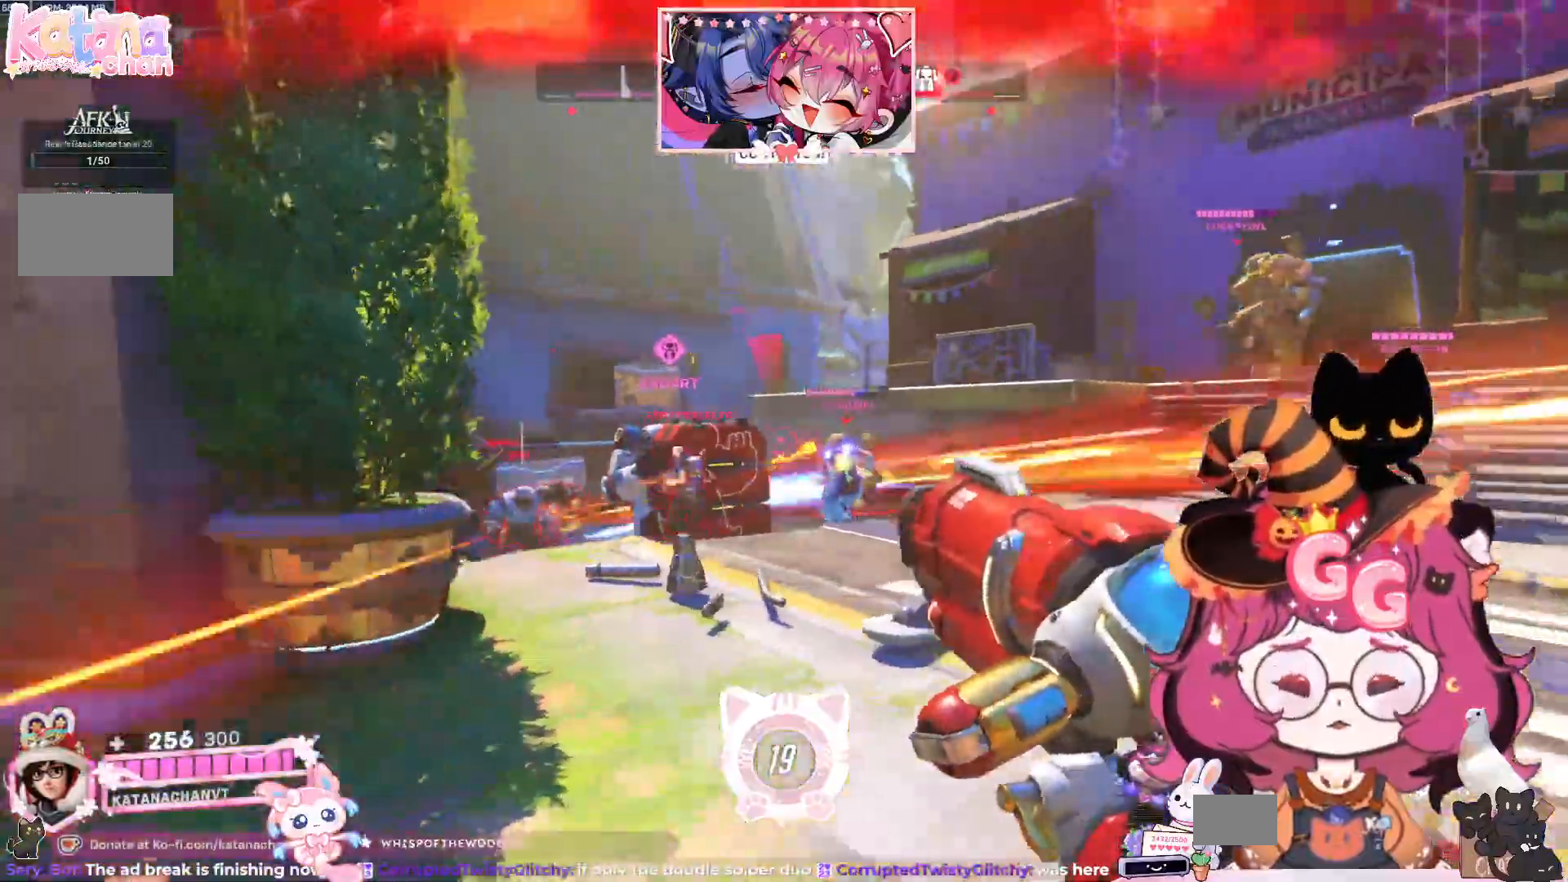
{"keys": ["w"], "mouse": [], "events": [[217, "mouse_left", "up"], [234, "d", "up"], [234, "w", "down"], [350, "e", "down"], [450, "e", "up"]]}
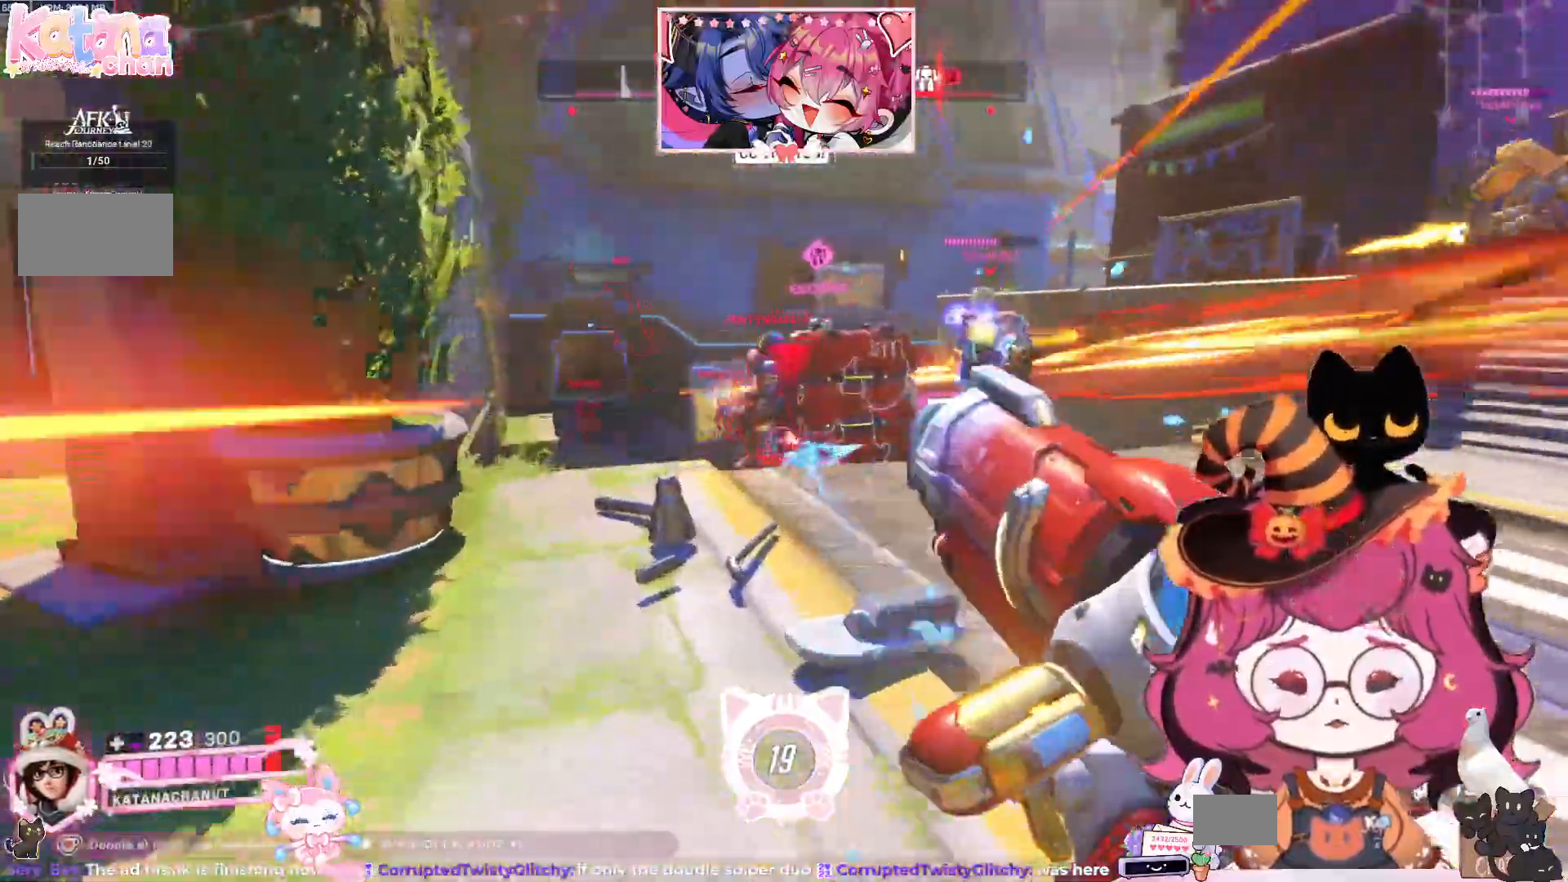
{"keys": ["a"], "mouse": [], "events": [[117, "a", "down"], [134, "w", "up"], [184, "mouse_left", "down"], [300, "mouse_left", "up"]]}
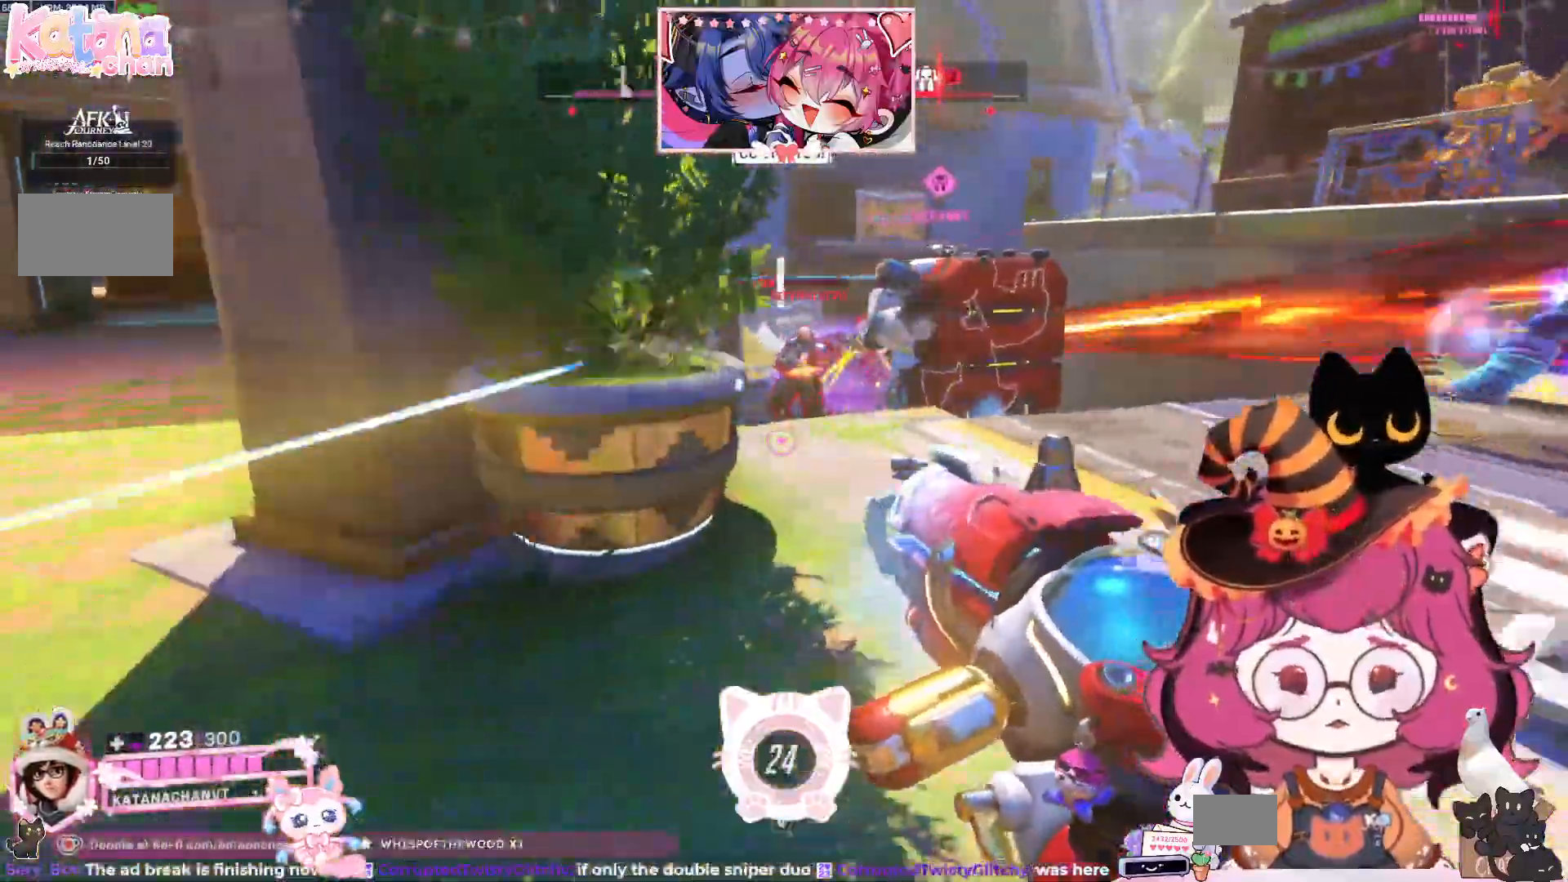
{"keys": ["a"], "mouse": [], "events": [[117, "space", "down"], [184, "mouse_left", "down"], [267, "space", "up"], [334, "mouse_left", "up"]]}
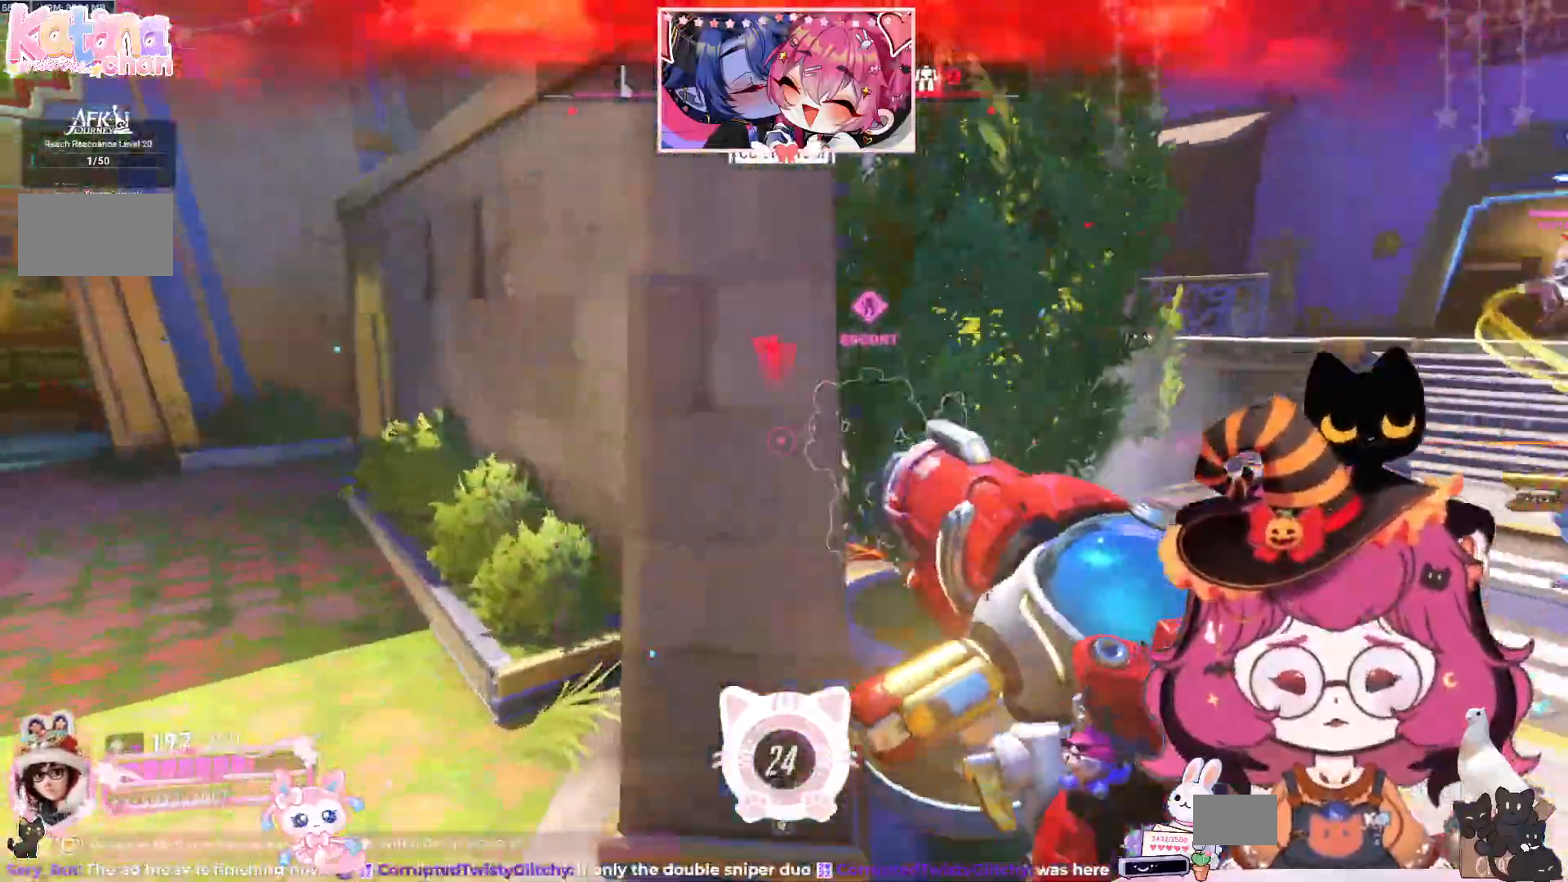
{"keys": ["d"], "mouse": [], "events": [[150, "a", "up"], [200, "d", "down"]]}
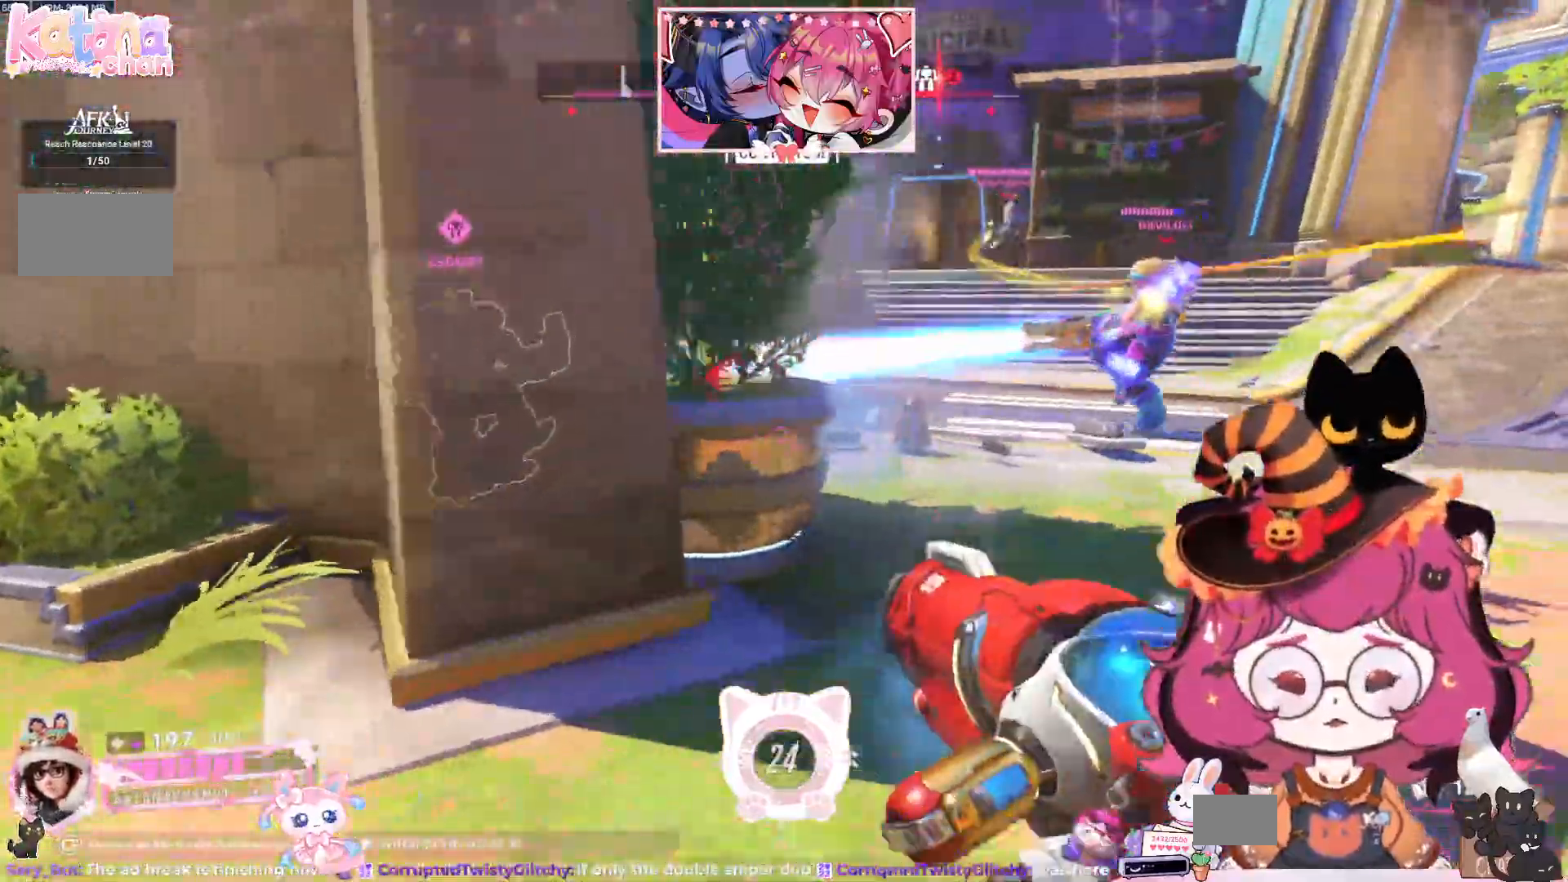
{"keys": ["d"], "mouse": [], "events": []}
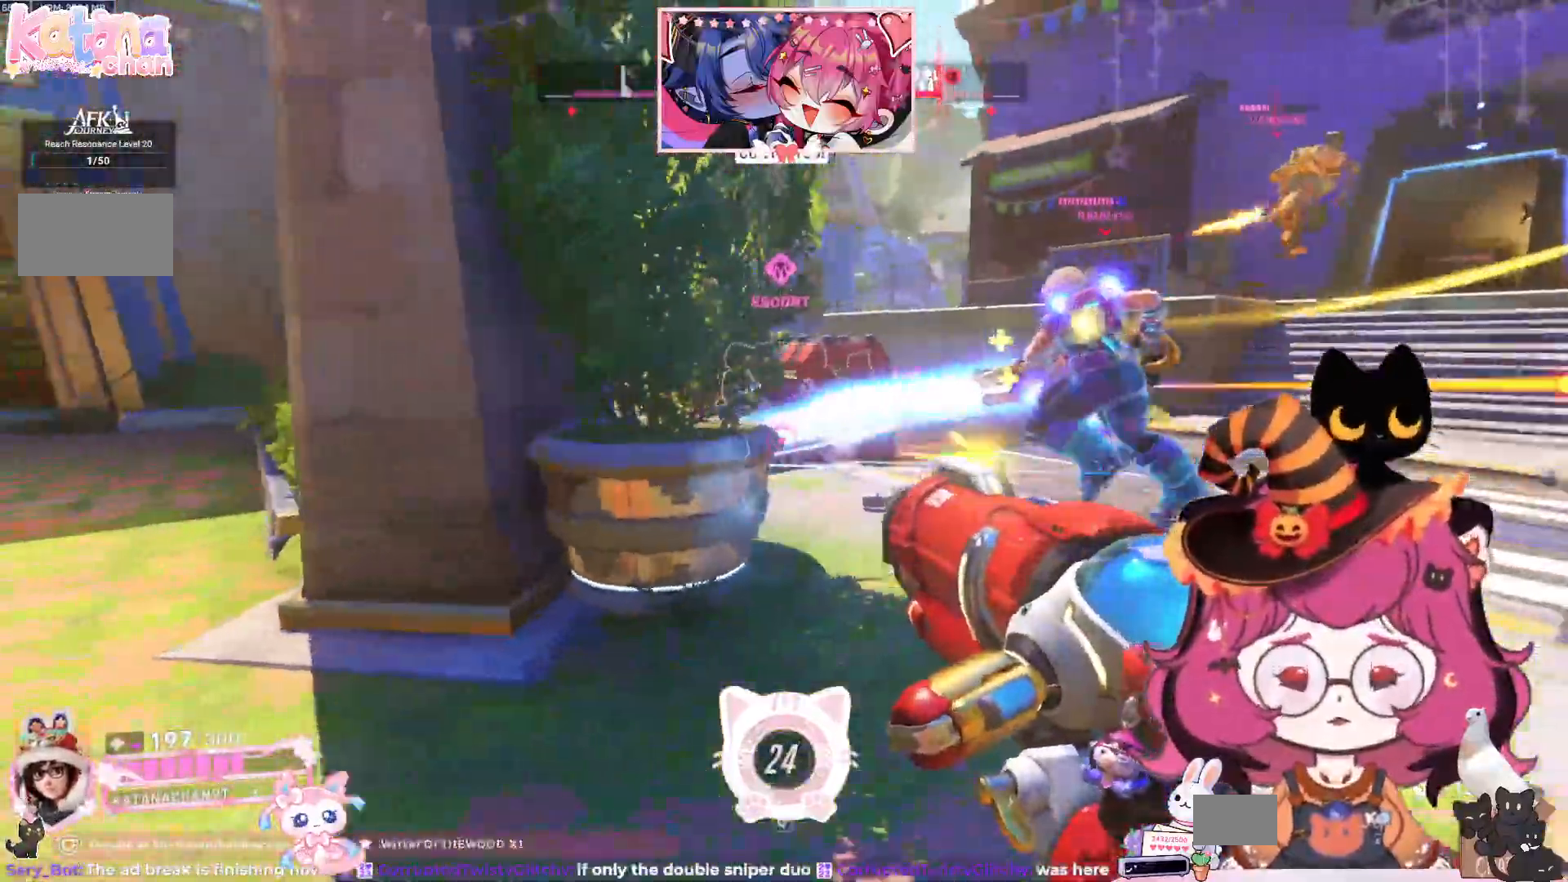
{"keys": ["d"], "mouse": [], "events": []}
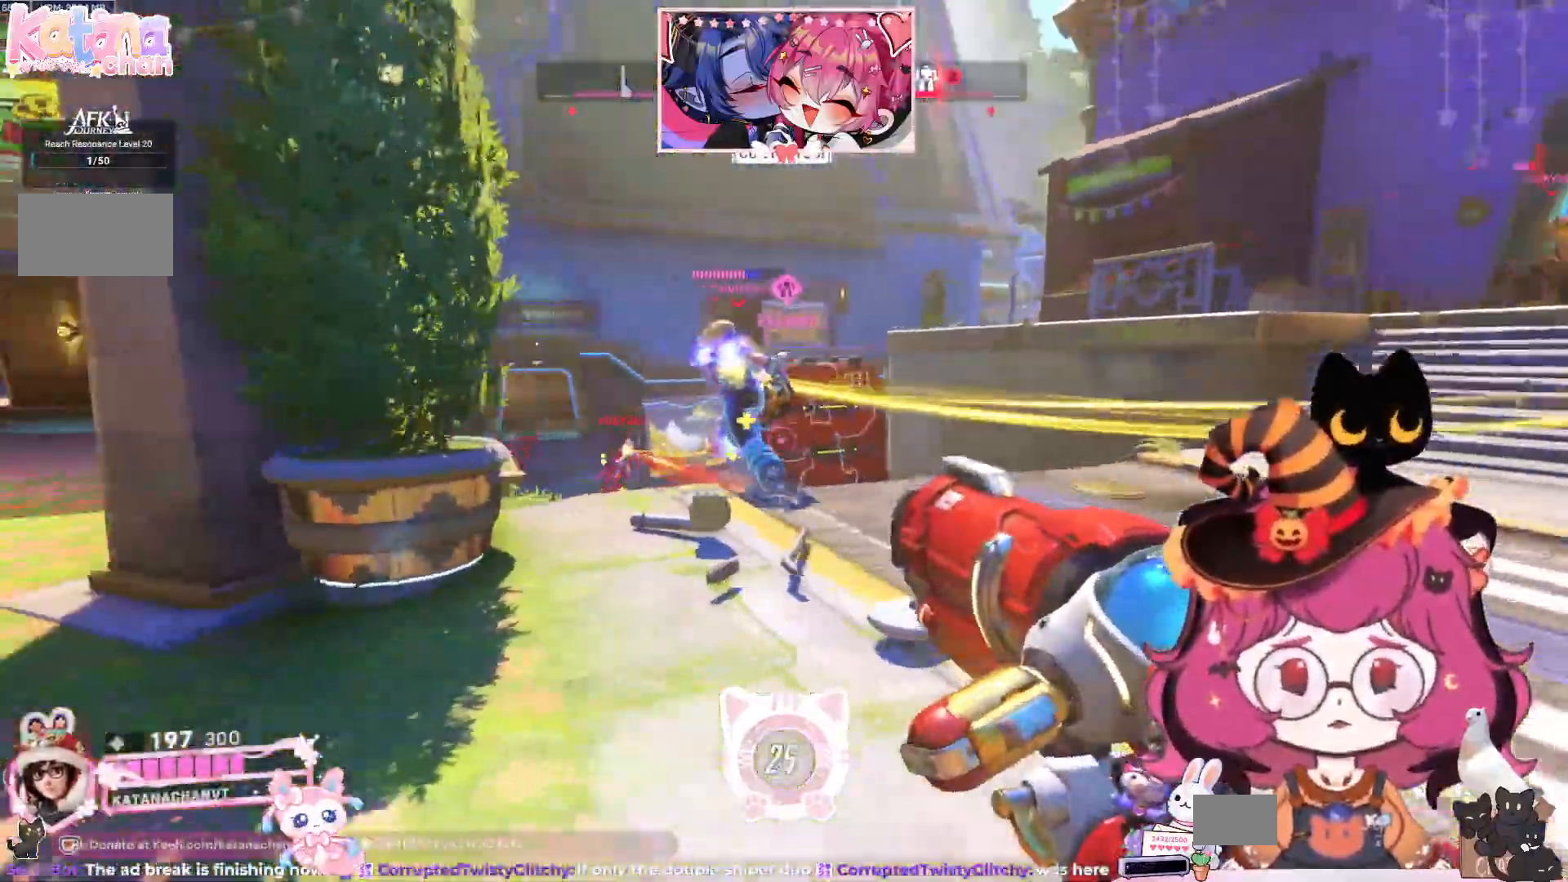
{"keys": ["d", "w"], "mouse": ["left"], "events": [[117, "w", "down"], [134, "space", "down"], [300, "space", "up"], [350, "mouse_left", "down"]]}
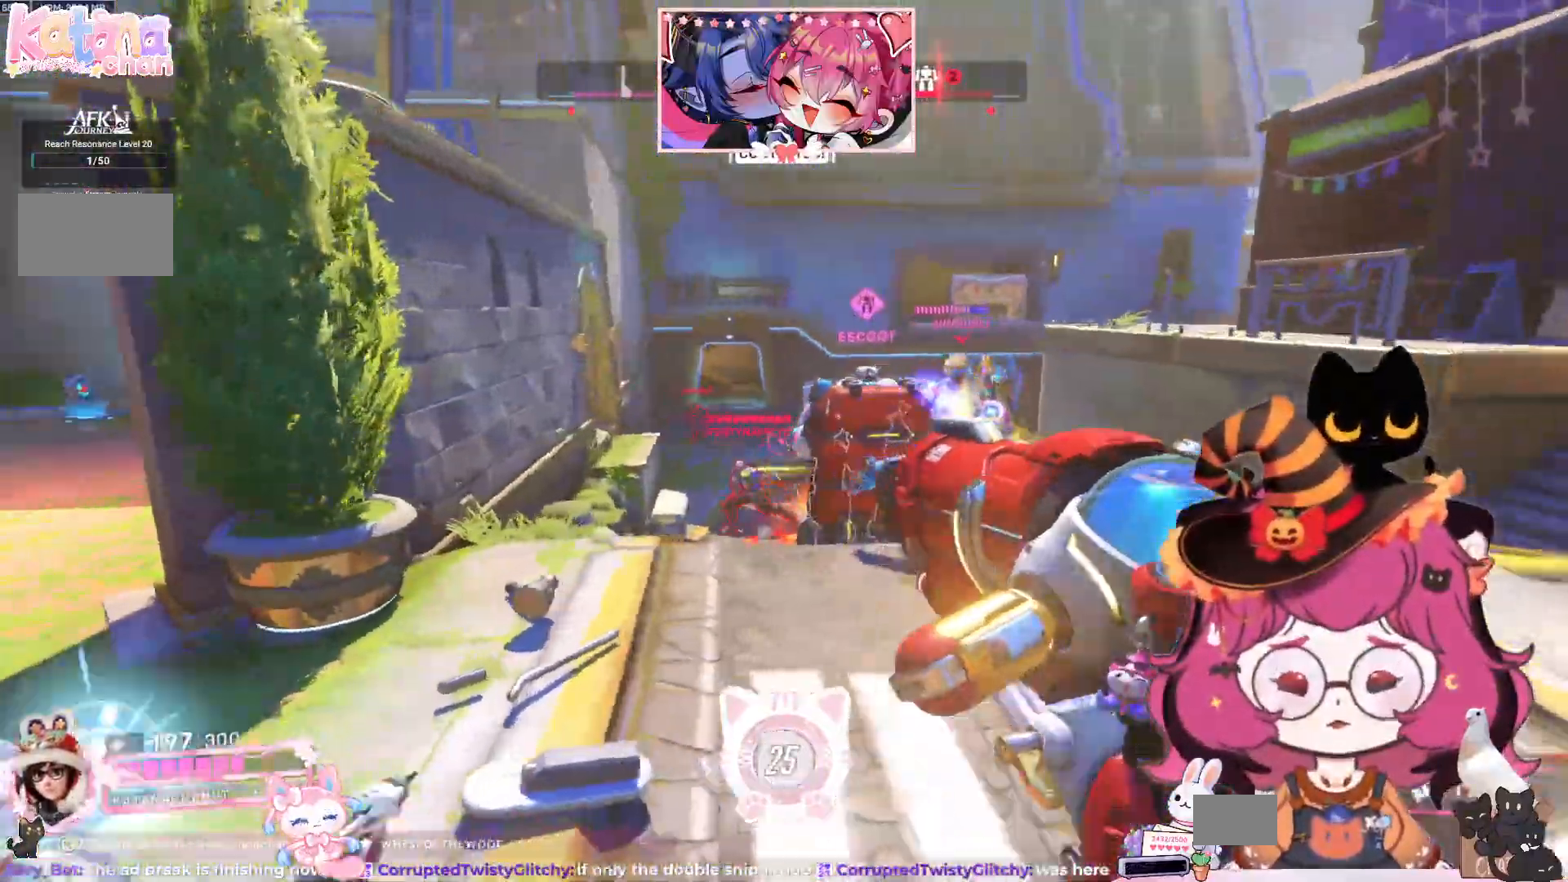
{"keys": ["a"], "mouse": ["left"], "events": [[50, "w", "up"], [450, "d", "up"], [500, "a", "down"]]}
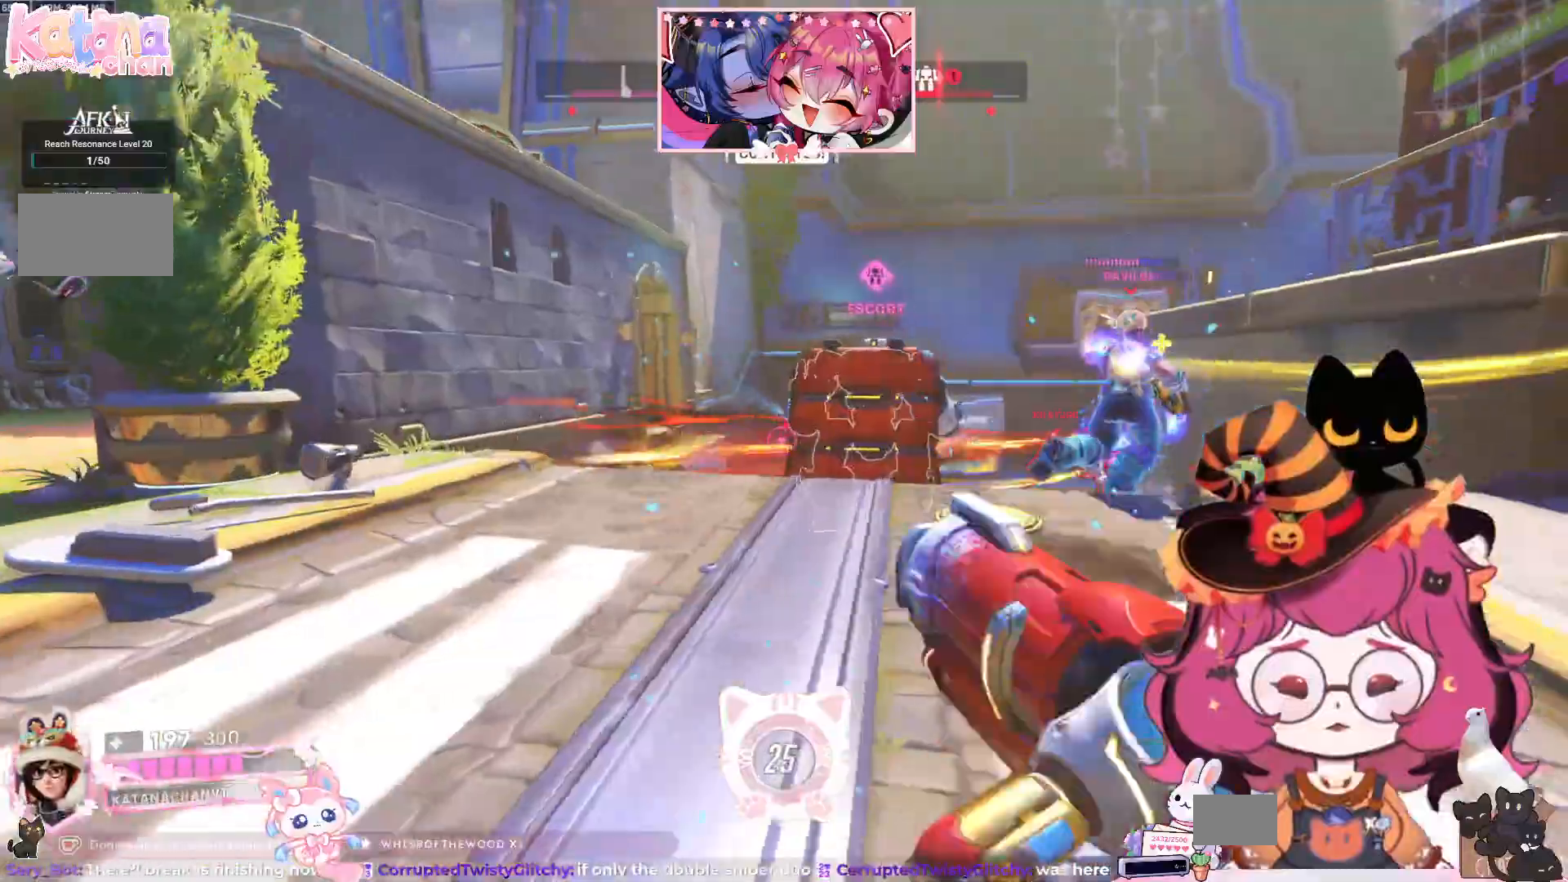
{"keys": ["a"], "mouse": ["left"], "events": [[217, "space", "down"], [334, "space", "up"]]}
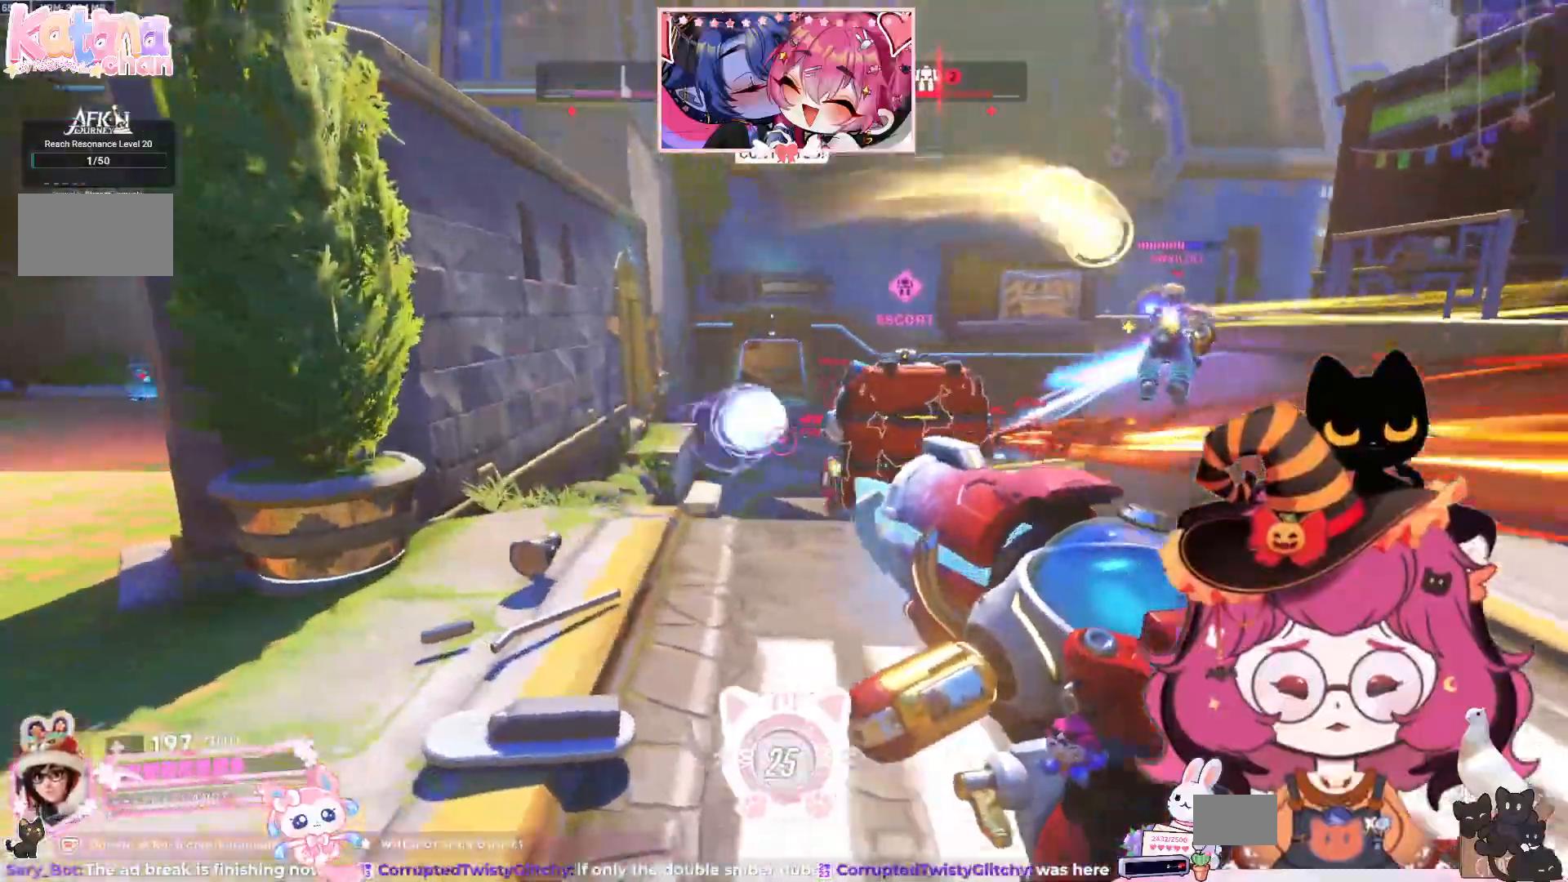
{"keys": ["w"], "mouse": ["left"], "events": [[467, "a", "up"], [467, "w", "down"]]}
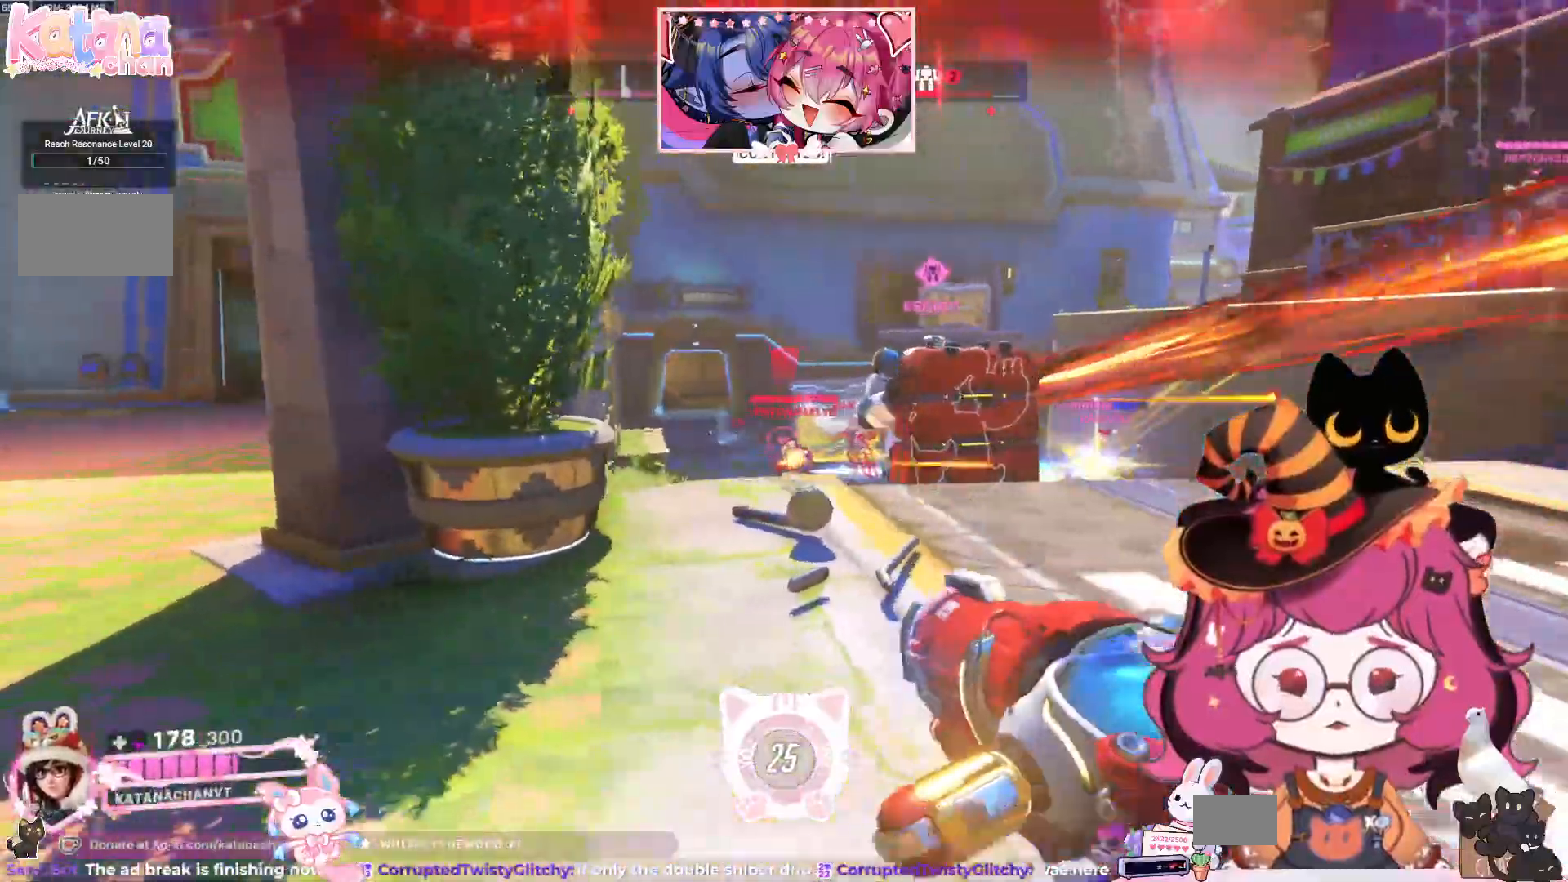
{"keys": ["d", "e"], "mouse": ["left"], "events": [[34, "d", "down"], [317, "space", "down"], [434, "w", "up"], [450, "space", "up"], [500, "e", "down"]]}
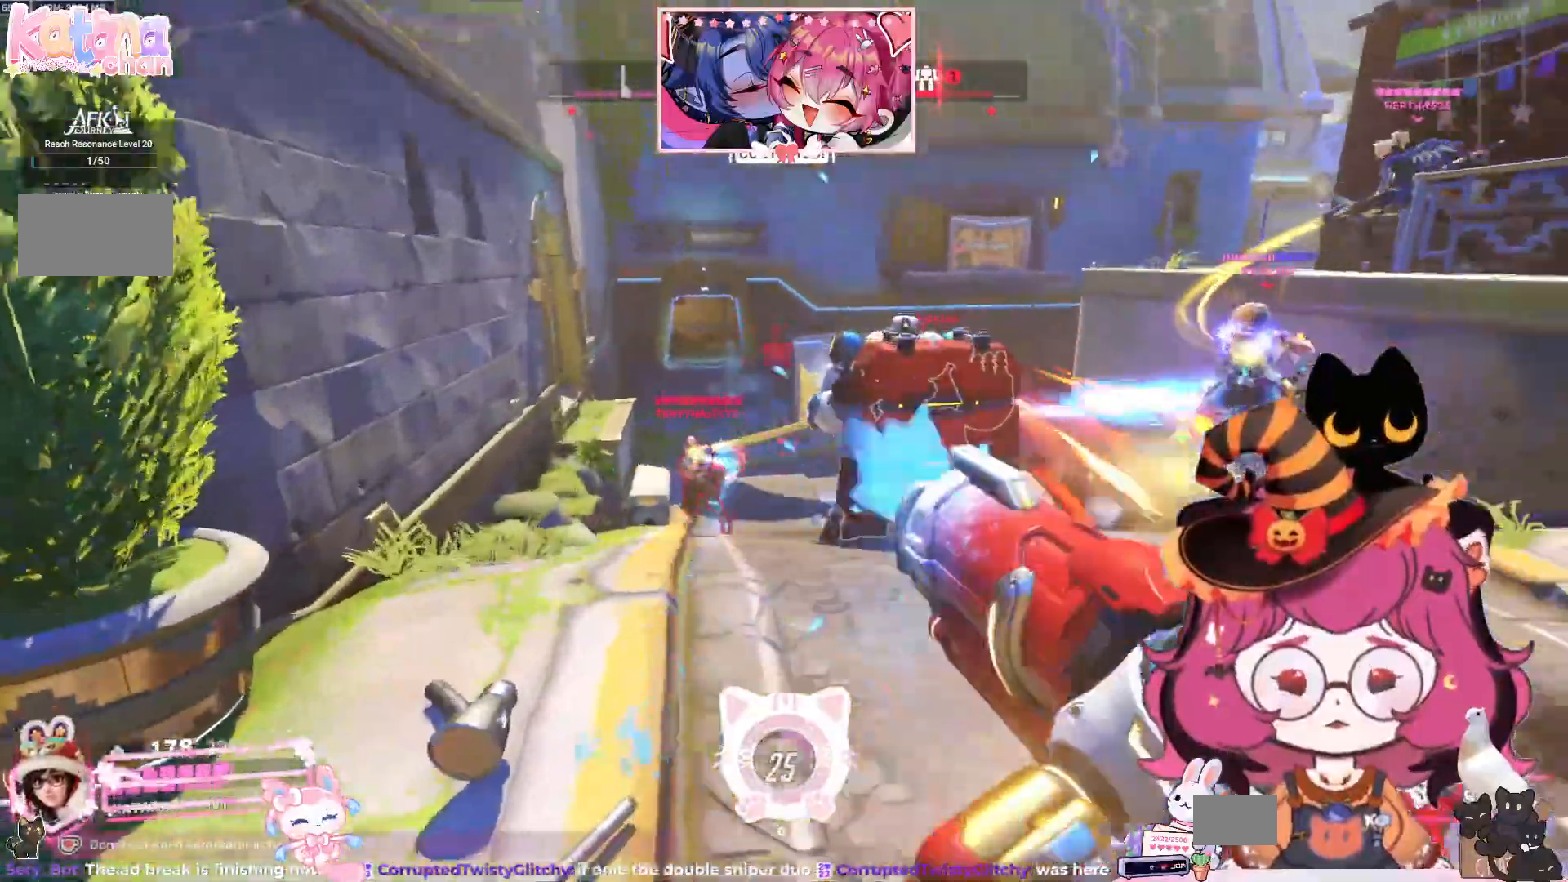
{"keys": ["d"], "mouse": ["left"], "events": [[17, "a", "down"], [34, "e", "up"], [34, "s", "down"], [50, "s", "up"], [67, "a", "up"]]}
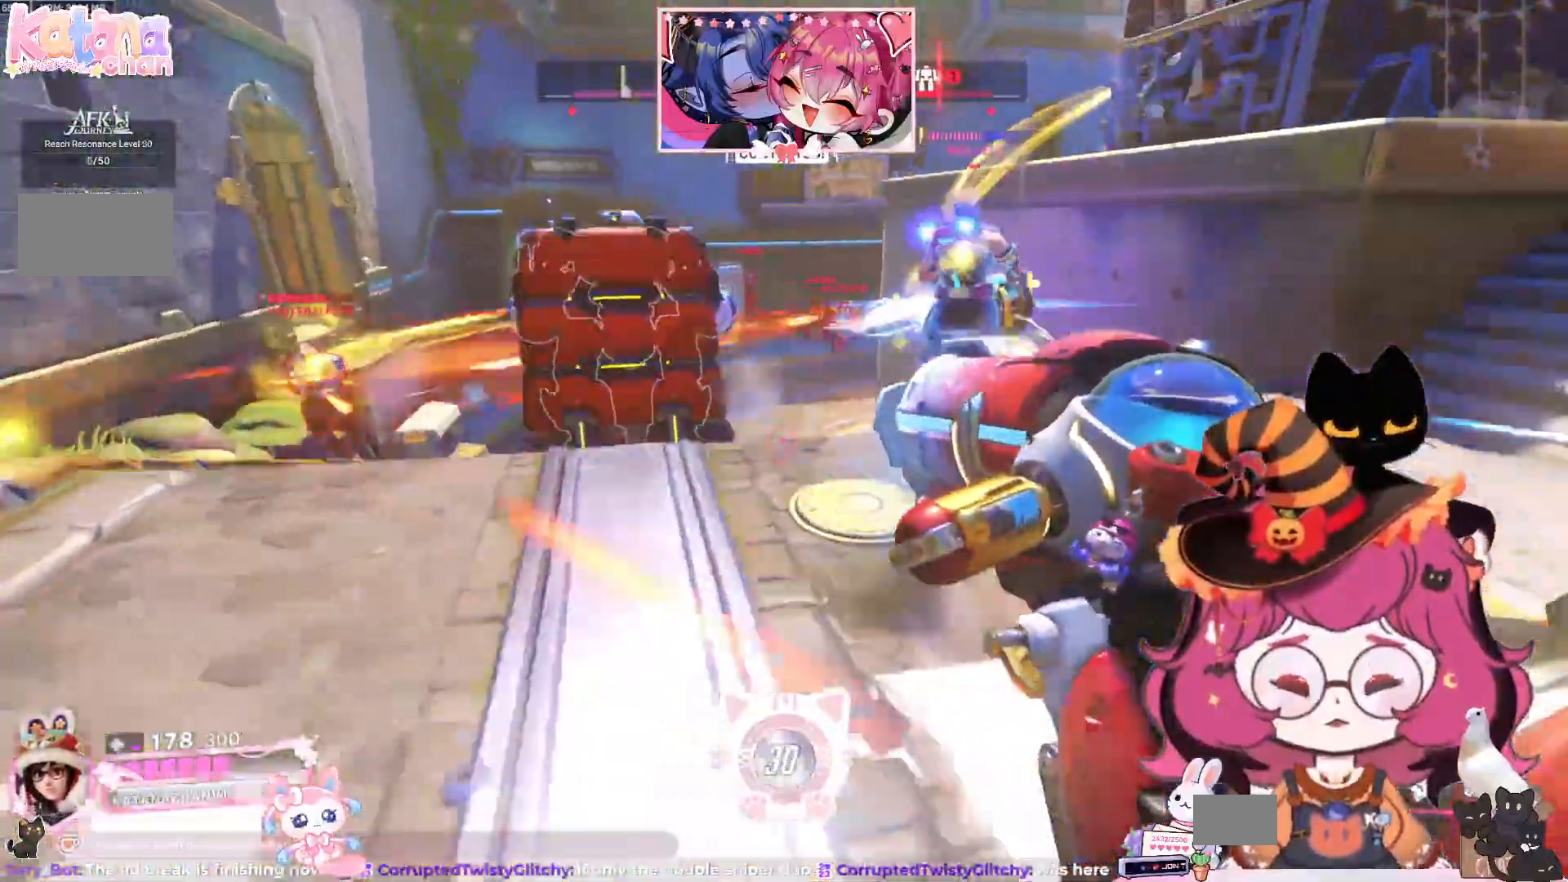
{"keys": ["d", "s"], "mouse": ["left"]}
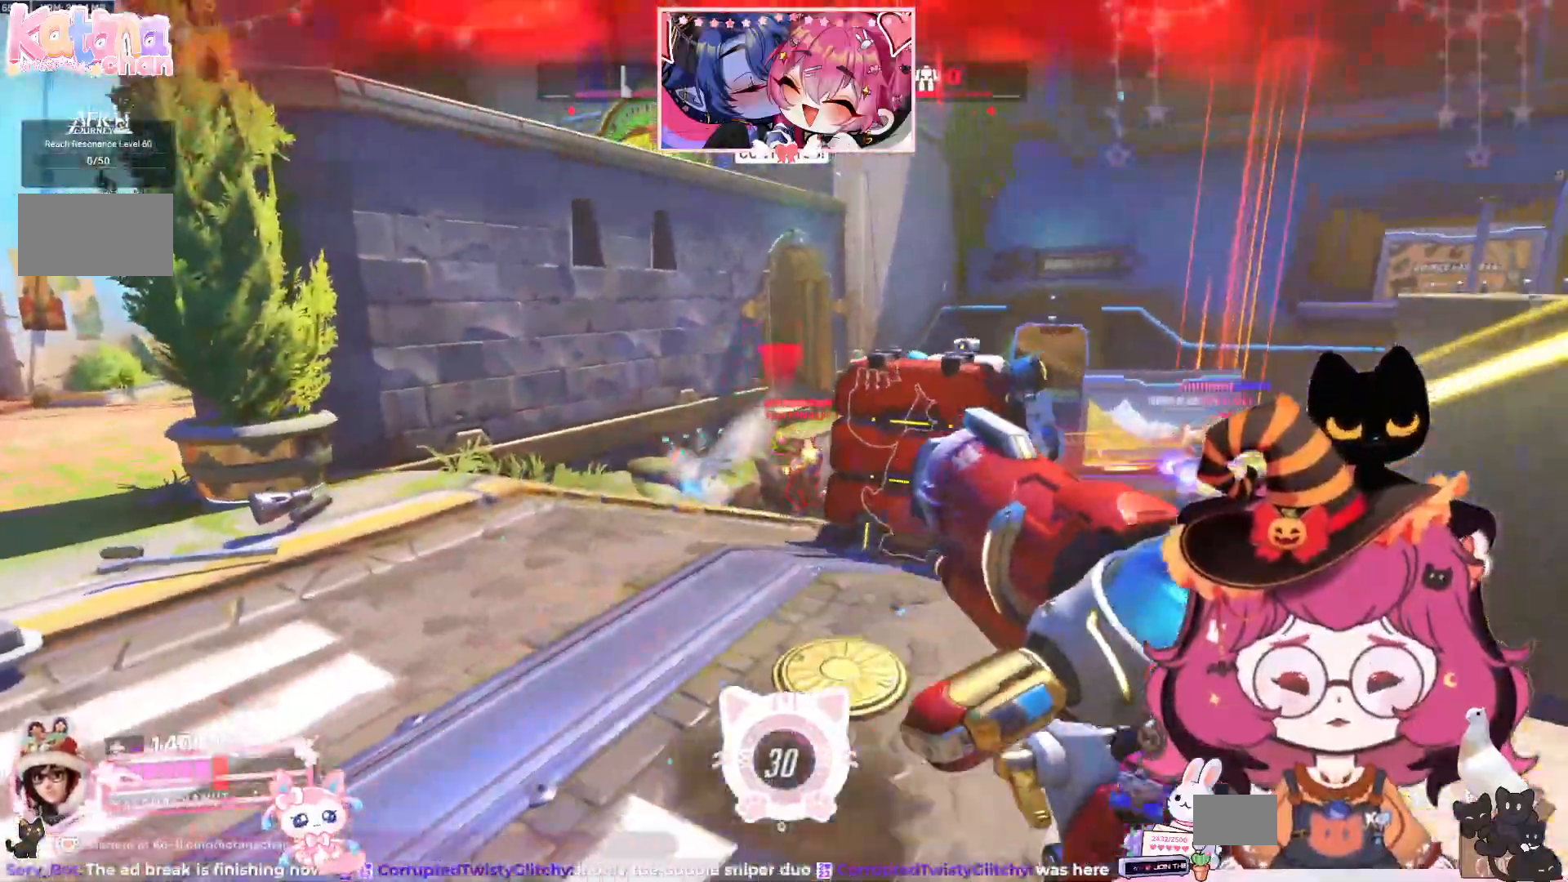
{"keys": ["d"], "mouse": []}
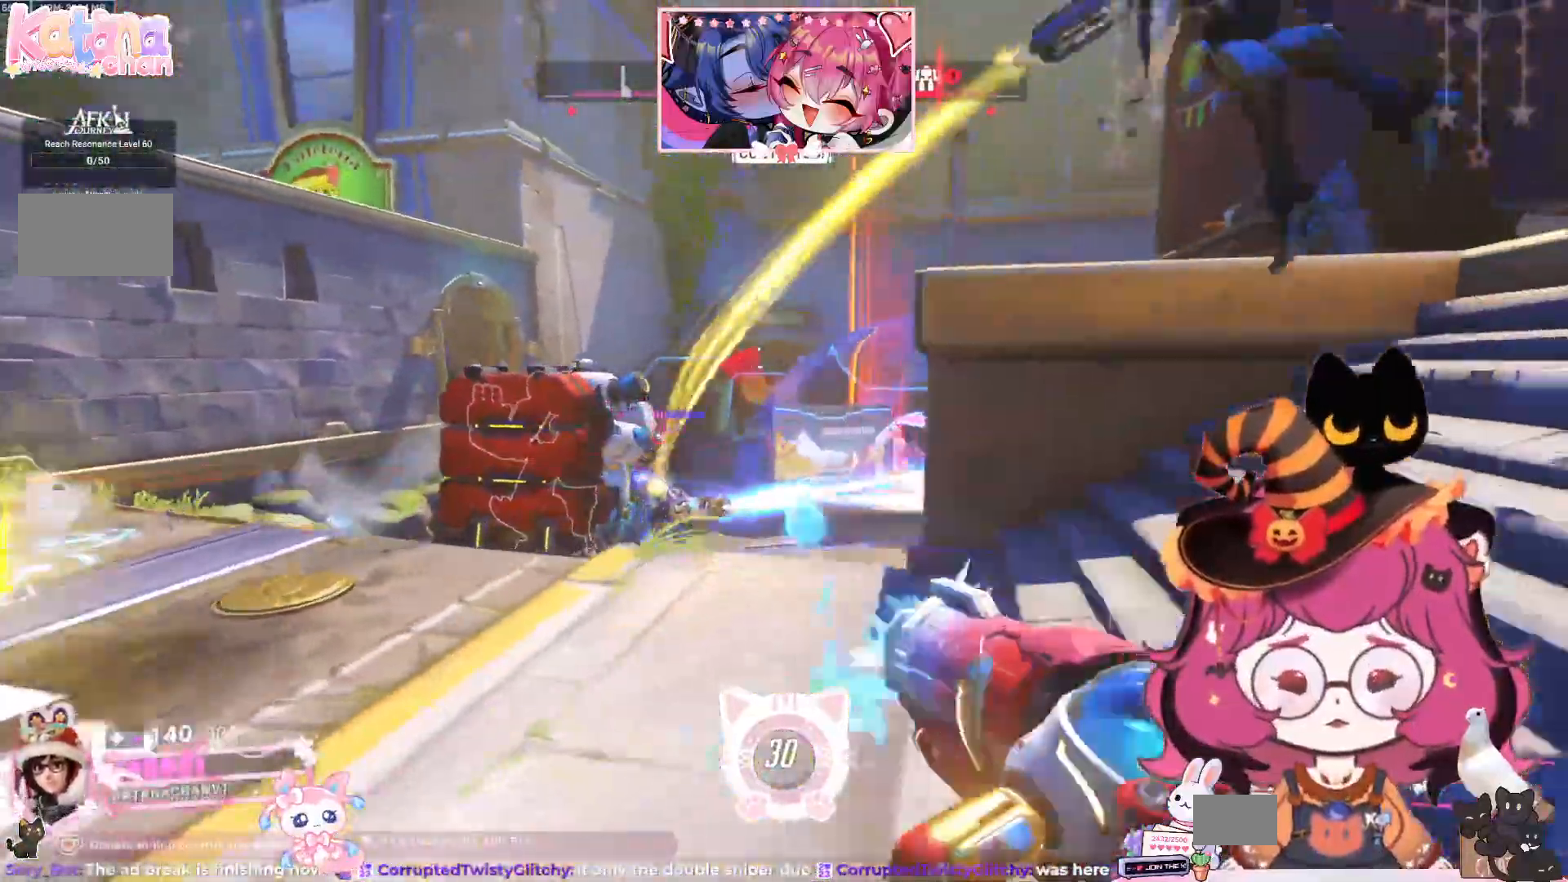
{"keys": ["d", "w"], "mouse": [], "events": [[300, "w", "down"]]}